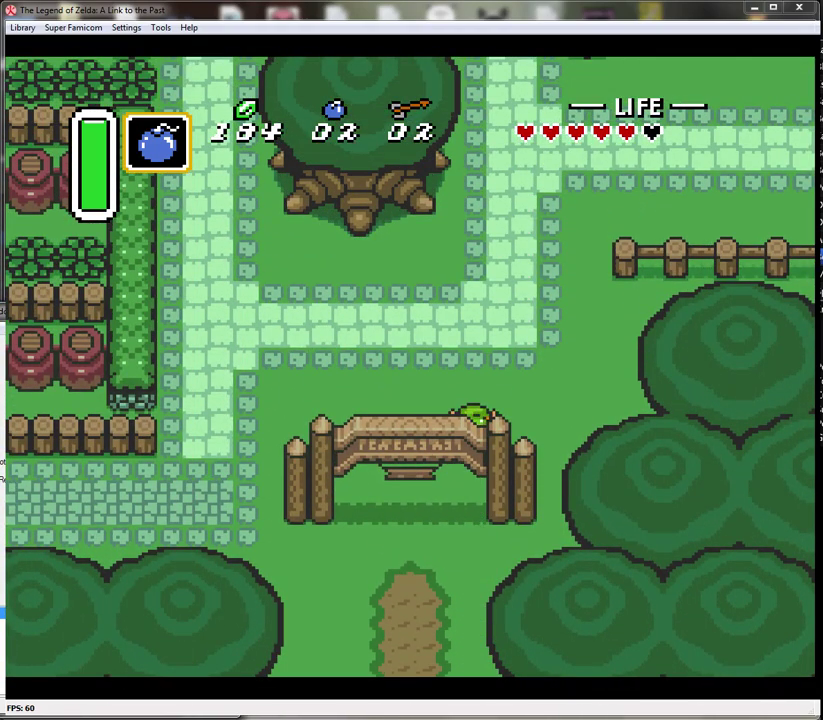
Gameplay with a controller (Nintendo layout); each line is a JSON object with the inputs held at the frame after it. "events" lists button and stick changes between this image and that frame as [ms after this image, input, new state], when the widget could be followed in between. Not read: L3 R3.
{"buttons": ["A"], "events": [[233, "A", "down"], [233, "DPAD_RIGHT", "up"], [317, "DPAD_UP", "up"]]}
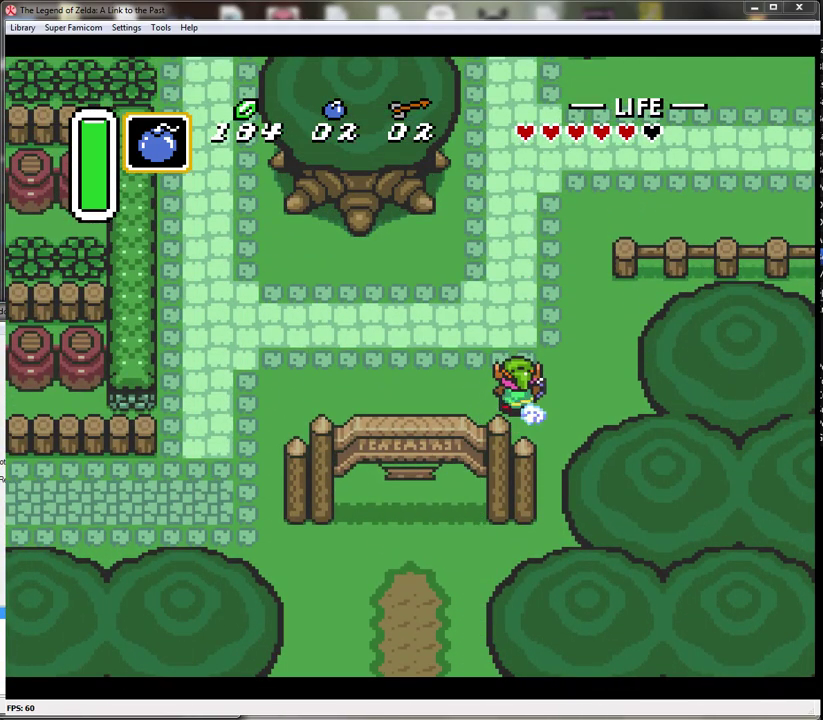
{"buttons": ["A"], "events": []}
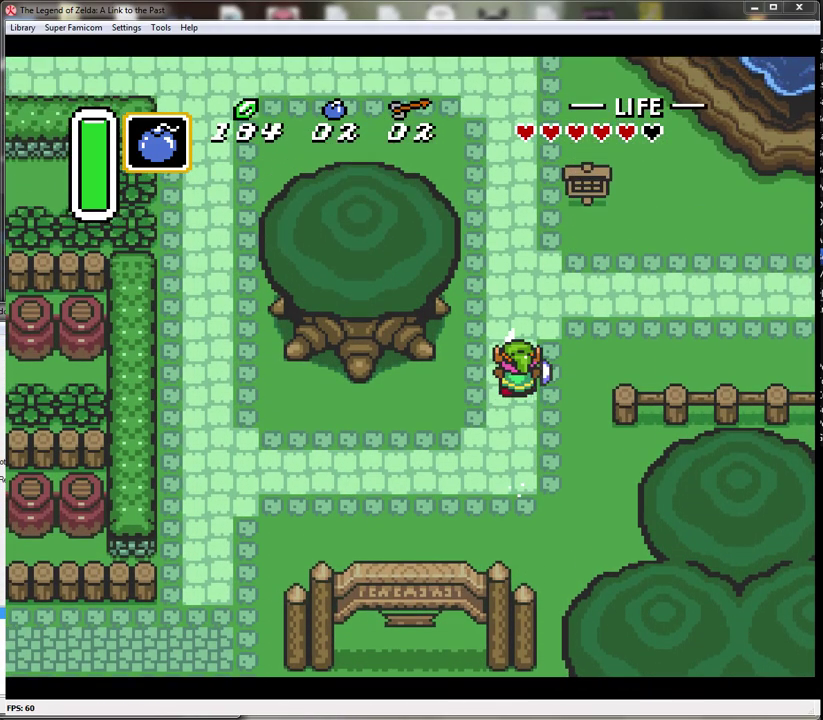
{"buttons": ["A"], "events": []}
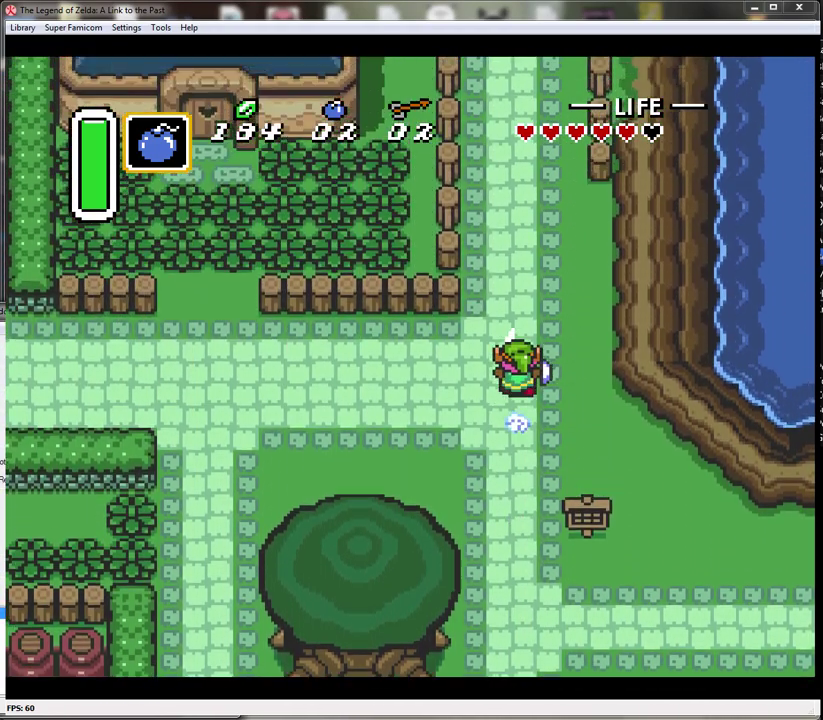
{"buttons": ["A"], "events": []}
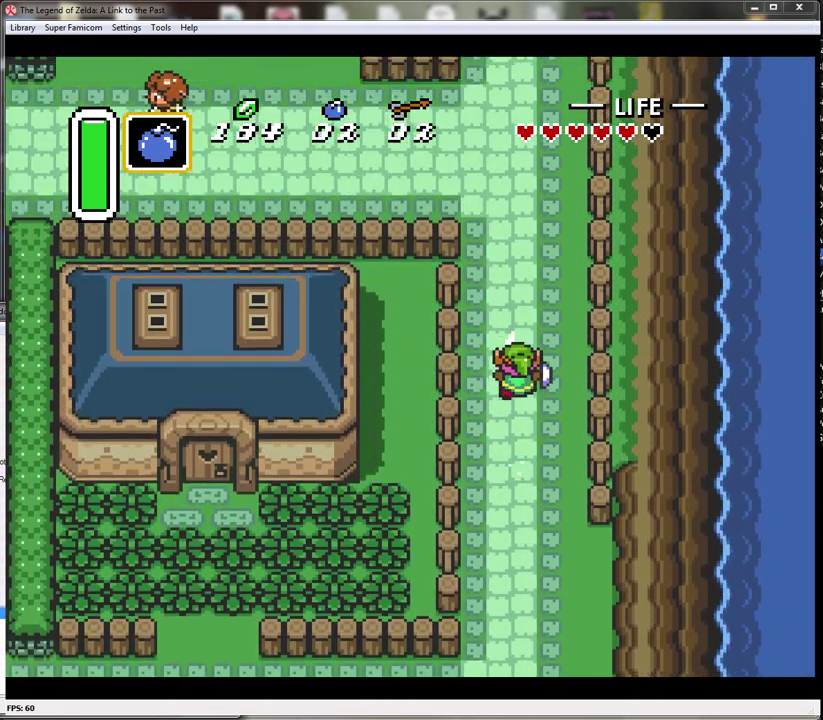
{"buttons": ["A"], "events": []}
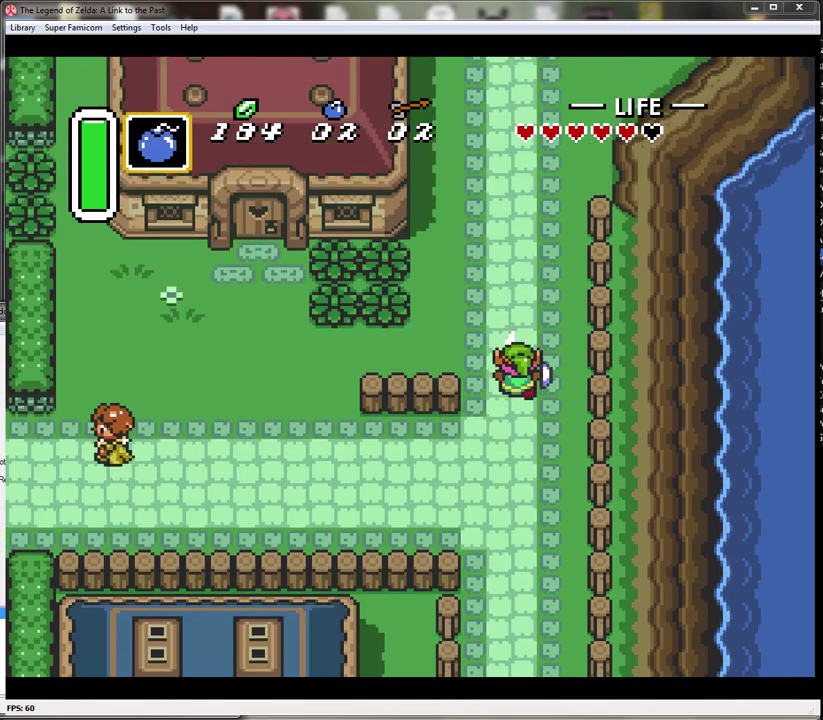
{"buttons": ["A"], "events": []}
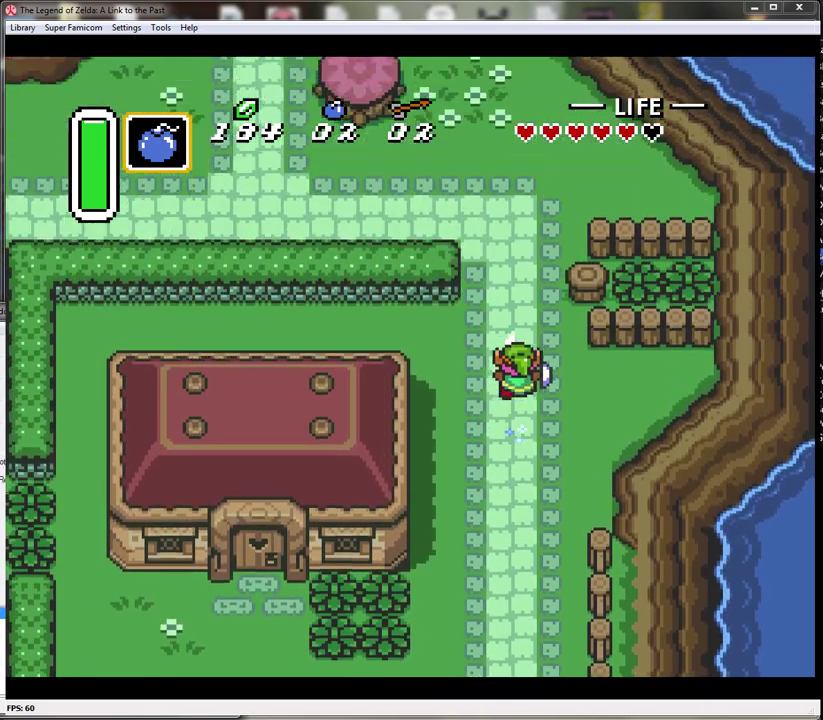
{"buttons": ["A"], "events": []}
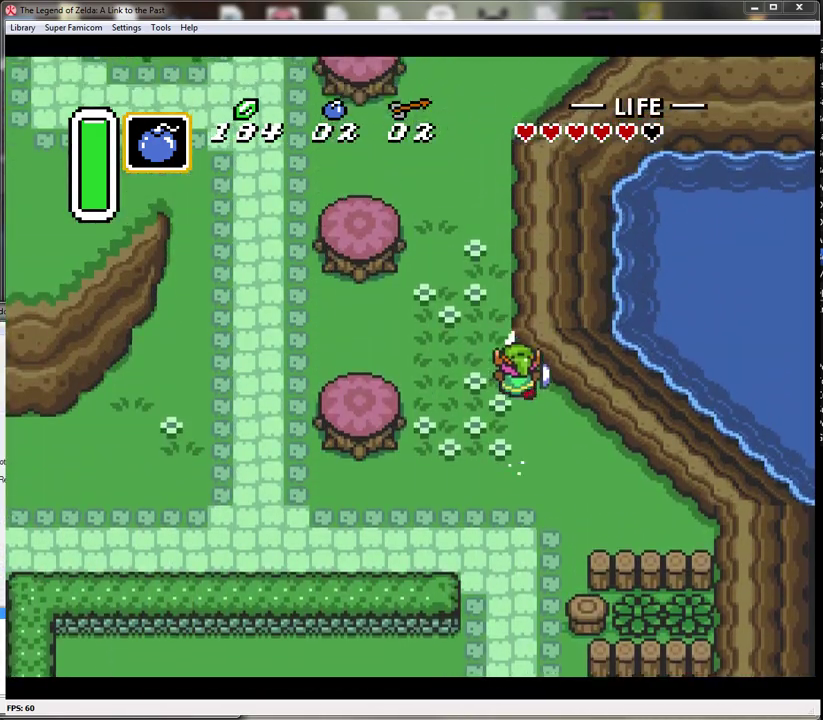
{"buttons": ["A", "DPAD_DOWN", "DPAD_LEFT"], "events": [[500, "DPAD_DOWN", "down"], [500, "DPAD_LEFT", "down"]]}
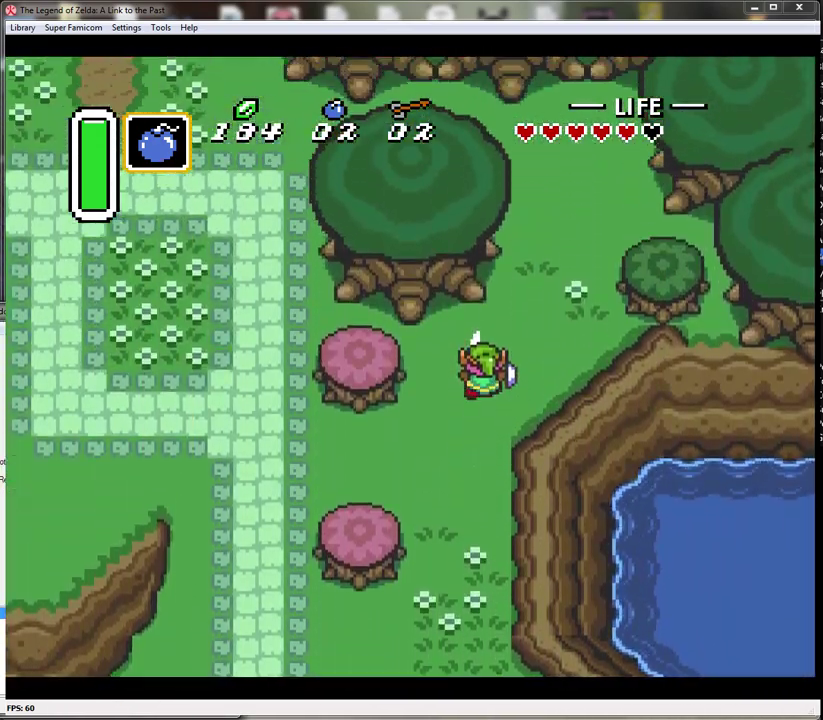
{"buttons": ["DPAD_UP"], "events": [[67, "A", "up"], [67, "DPAD_DOWN", "up"], [183, "DPAD_DOWN", "down"], [217, "DPAD_LEFT", "up"], [217, "DPAD_RIGHT", "down"], [250, "DPAD_DOWN", "up"], [333, "DPAD_UP", "down"], [467, "DPAD_RIGHT", "up"]]}
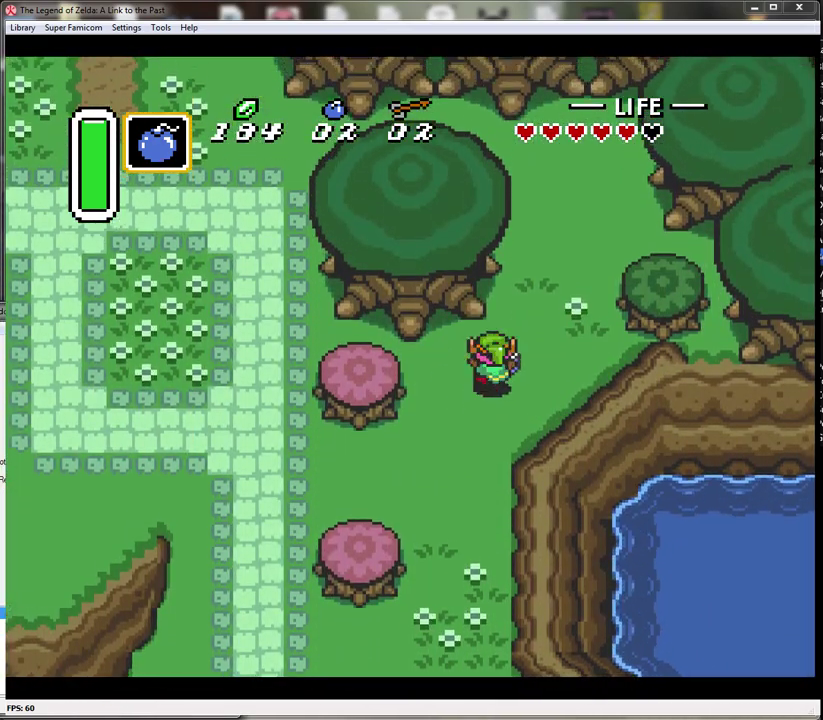
{"buttons": ["DPAD_LEFT"], "events": [[33, "DPAD_LEFT", "down"], [50, "DPAD_UP", "up"], [117, "DPAD_UP", "down"], [283, "DPAD_UP", "up"]]}
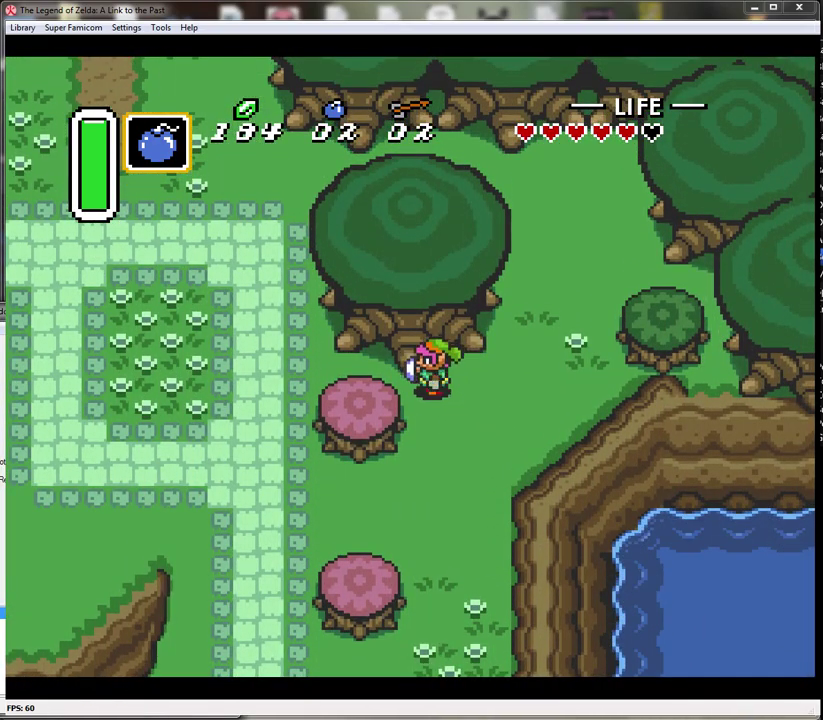
{"buttons": ["DPAD_DOWN"], "events": [[33, "DPAD_UP", "down"], [117, "DPAD_LEFT", "up"], [150, "DPAD_DOWN", "down"], [150, "DPAD_UP", "up"]]}
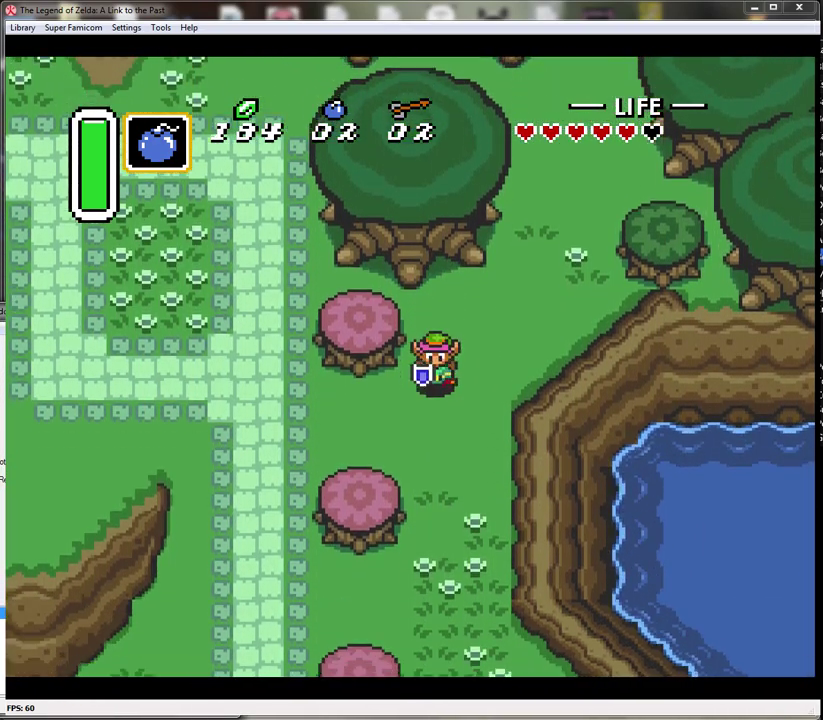
{"buttons": ["DPAD_LEFT"], "events": [[33, "DPAD_LEFT", "down"], [150, "DPAD_DOWN", "up"]]}
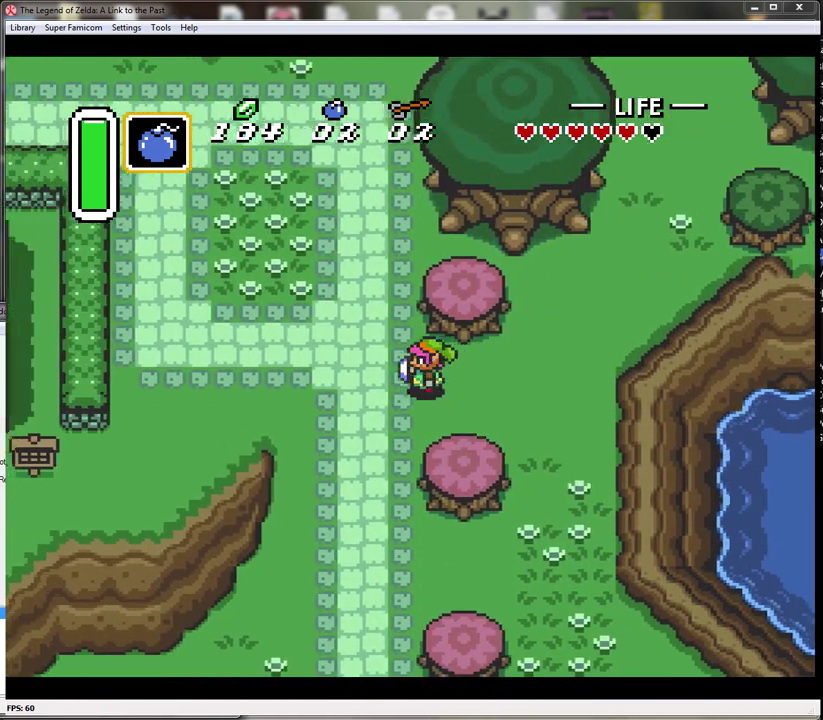
{"buttons": ["A", "DPAD_UP"], "events": [[267, "DPAD_UP", "down"], [433, "DPAD_LEFT", "up"], [500, "A", "down"]]}
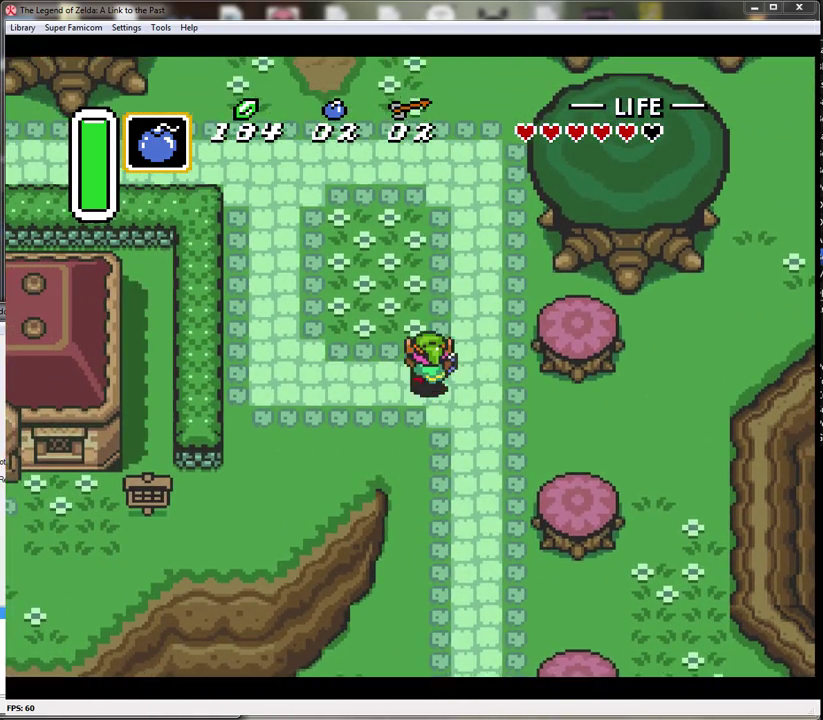
{"buttons": ["A"], "events": [[83, "DPAD_UP", "up"]]}
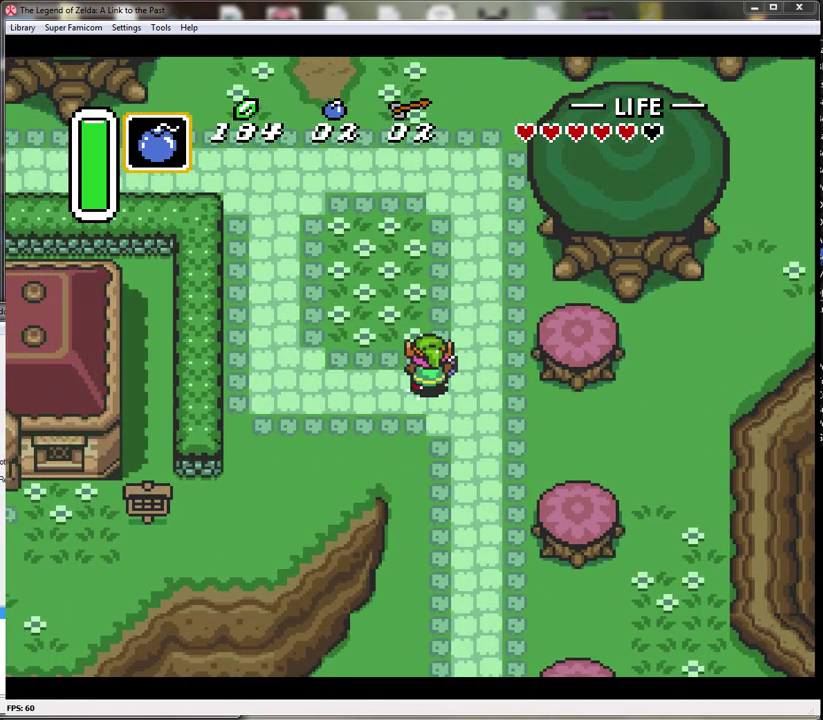
{"buttons": ["A"], "events": []}
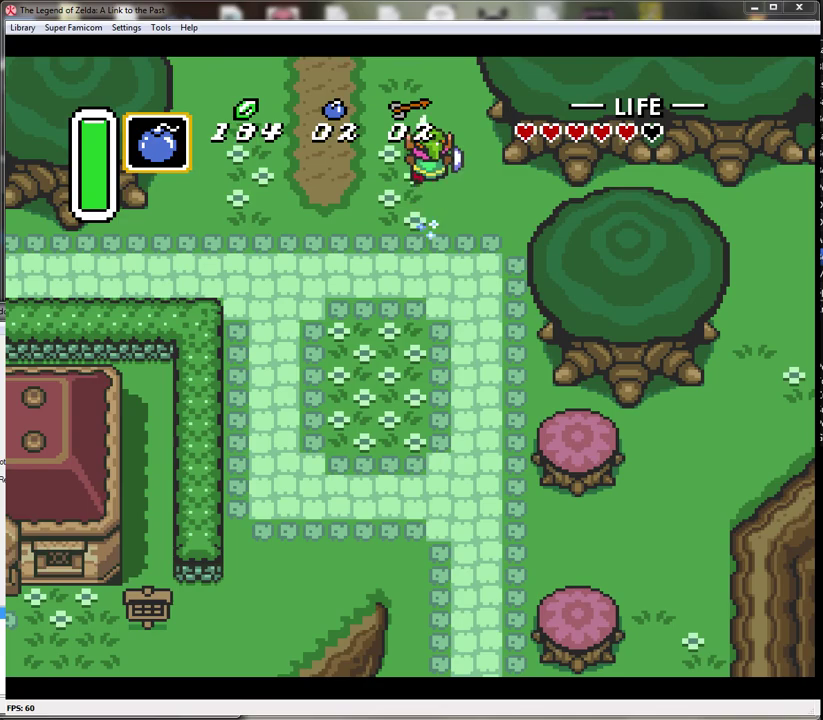
{"buttons": ["A"], "events": []}
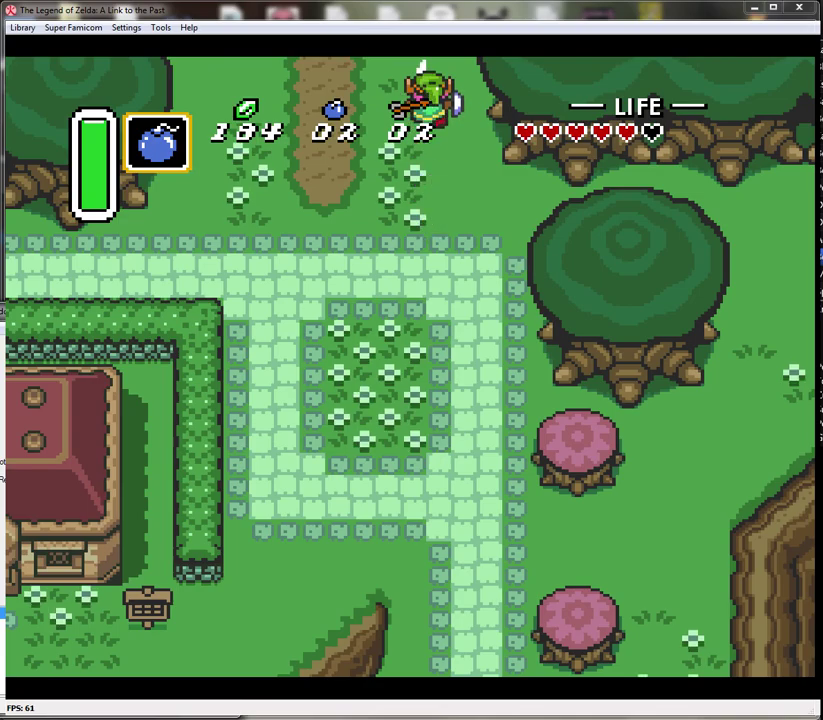
{"buttons": ["DPAD_UP"], "events": [[183, "A", "up"], [433, "DPAD_UP", "down"]]}
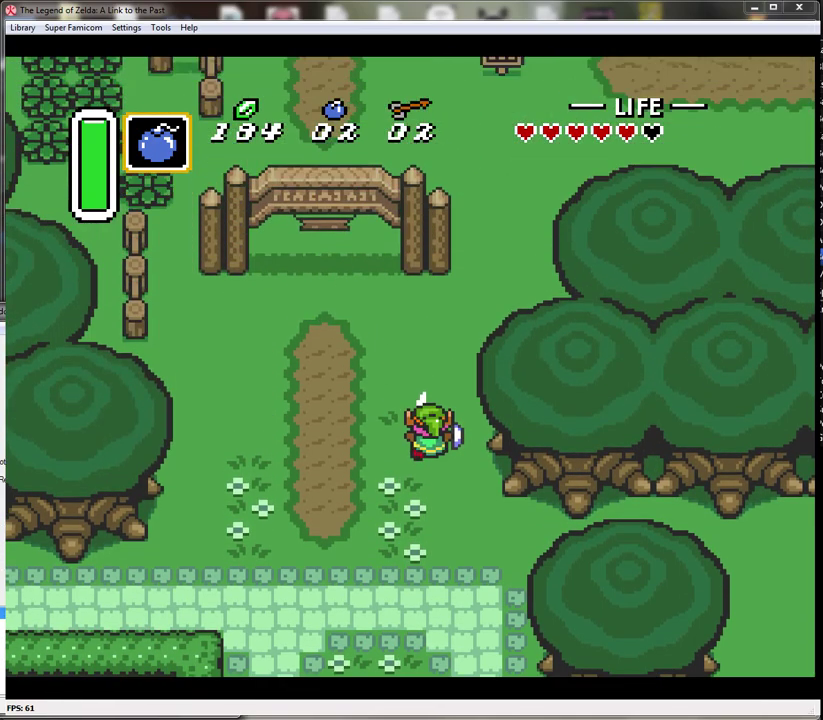
{"buttons": ["DPAD_UP", "DPAD_LEFT"], "events": [[300, "DPAD_LEFT", "down"]]}
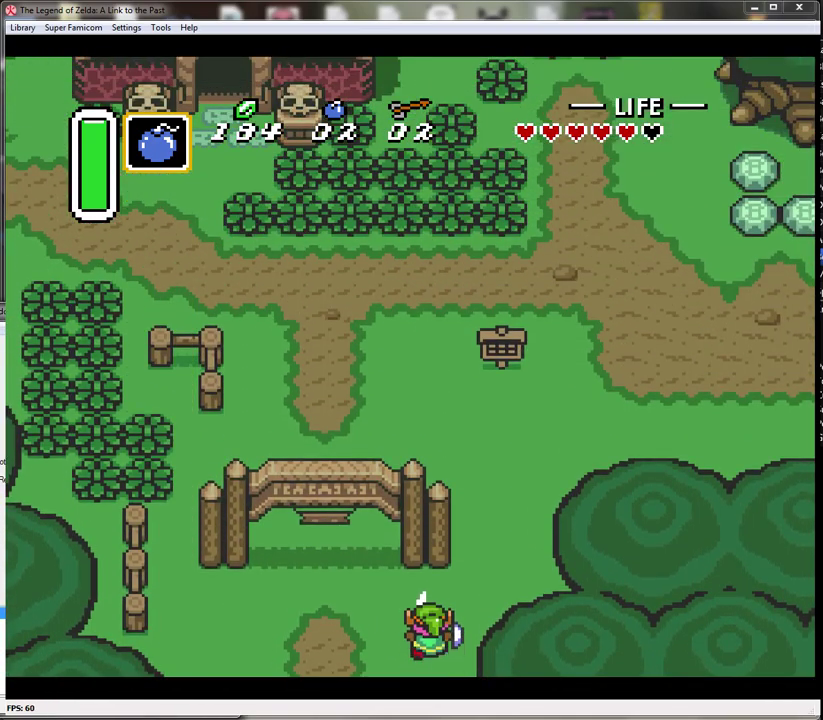
{"buttons": ["DPAD_UP"], "events": [[333, "DPAD_LEFT", "up"]]}
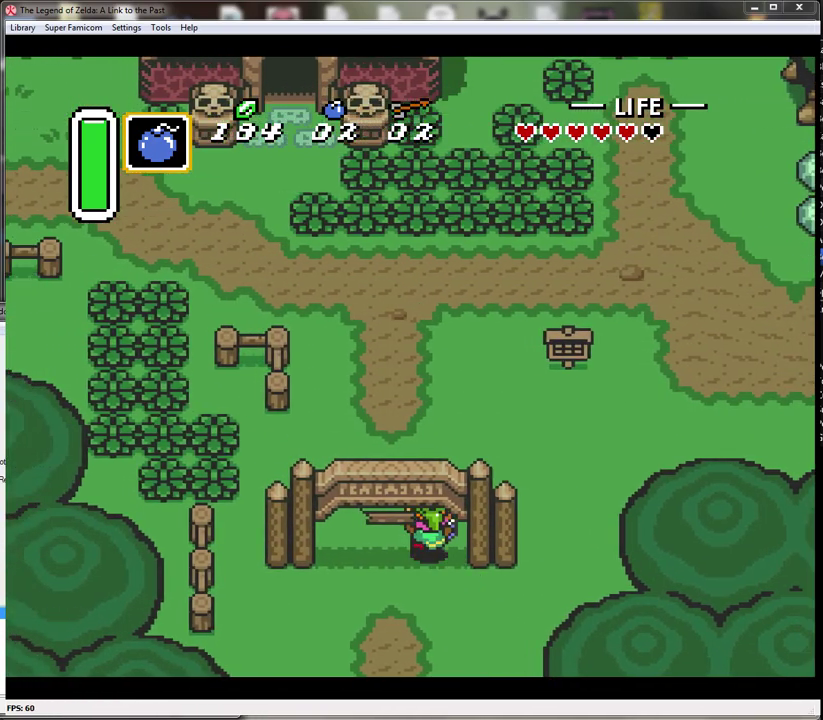
{"buttons": ["DPAD_UP", "DPAD_RIGHT"], "events": [[183, "DPAD_RIGHT", "down"]]}
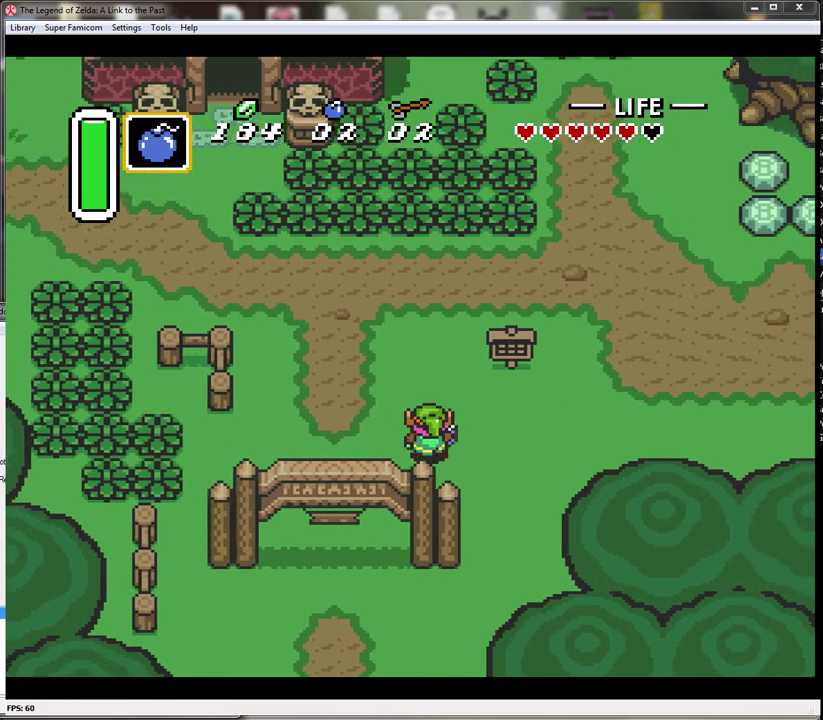
{"buttons": ["A"], "events": [[233, "DPAD_UP", "up"], [300, "A", "down"], [467, "DPAD_RIGHT", "up"]]}
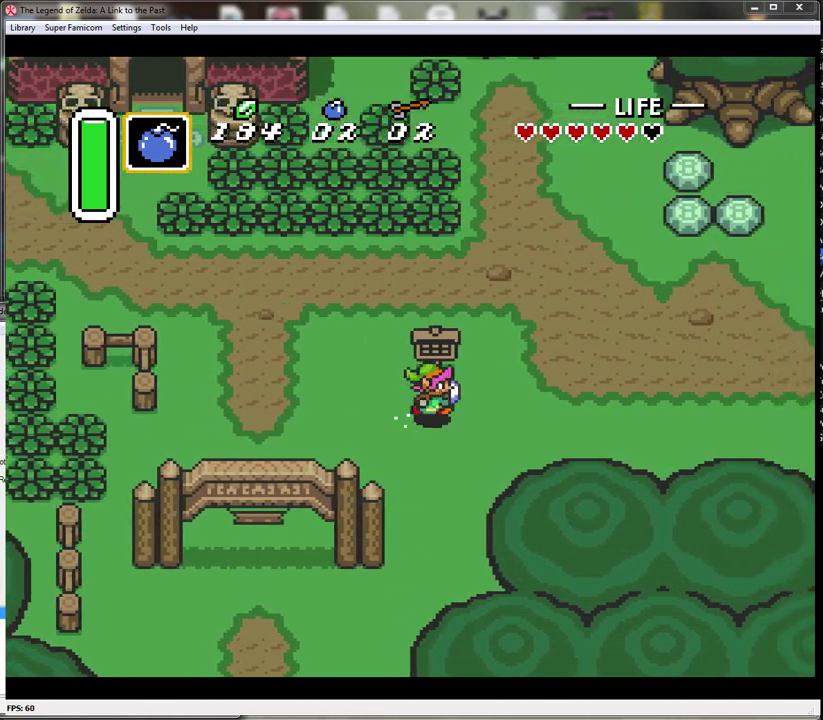
{"buttons": ["A"], "events": []}
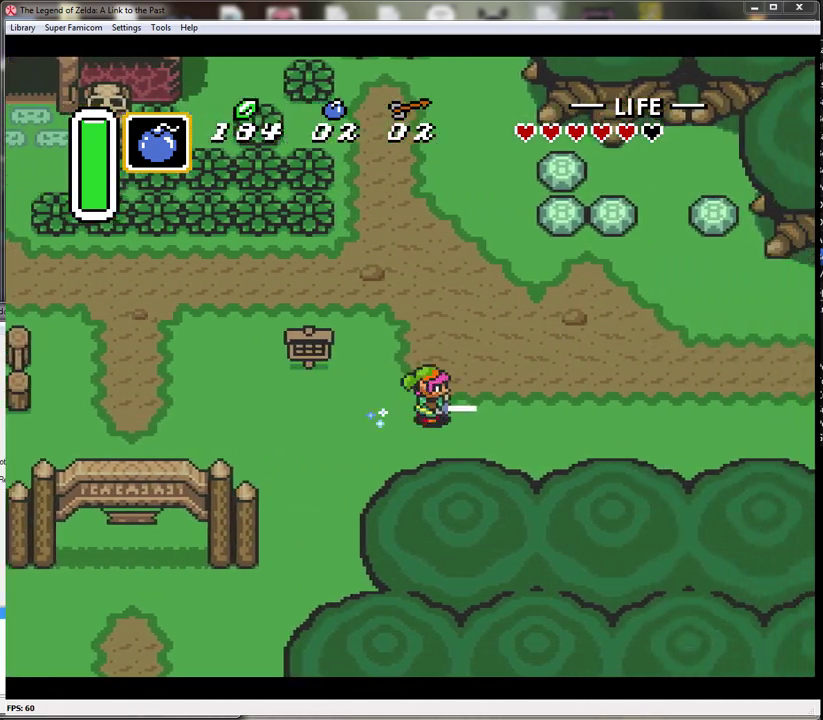
{"buttons": ["A"], "events": []}
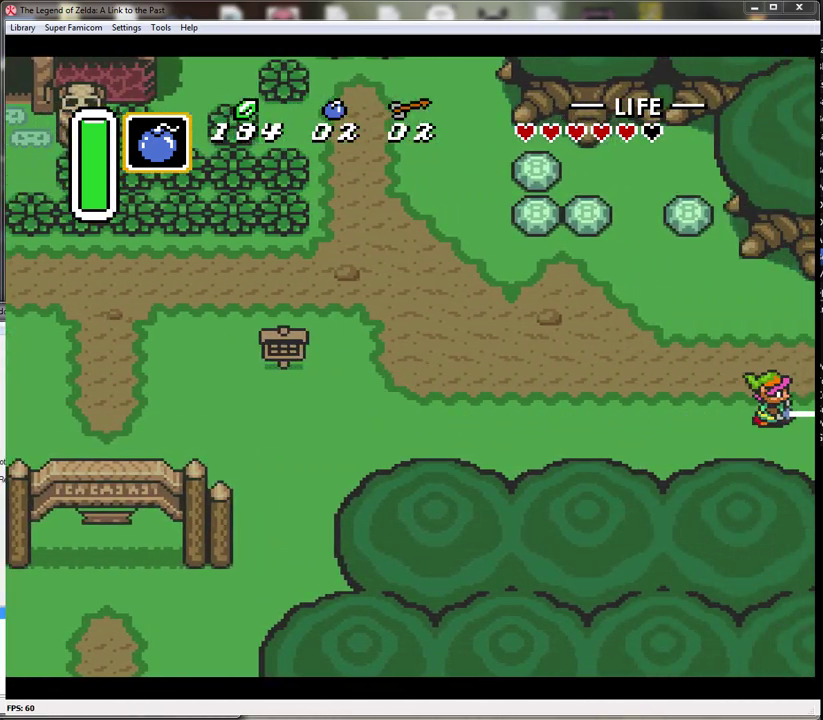
{"buttons": ["A"], "events": []}
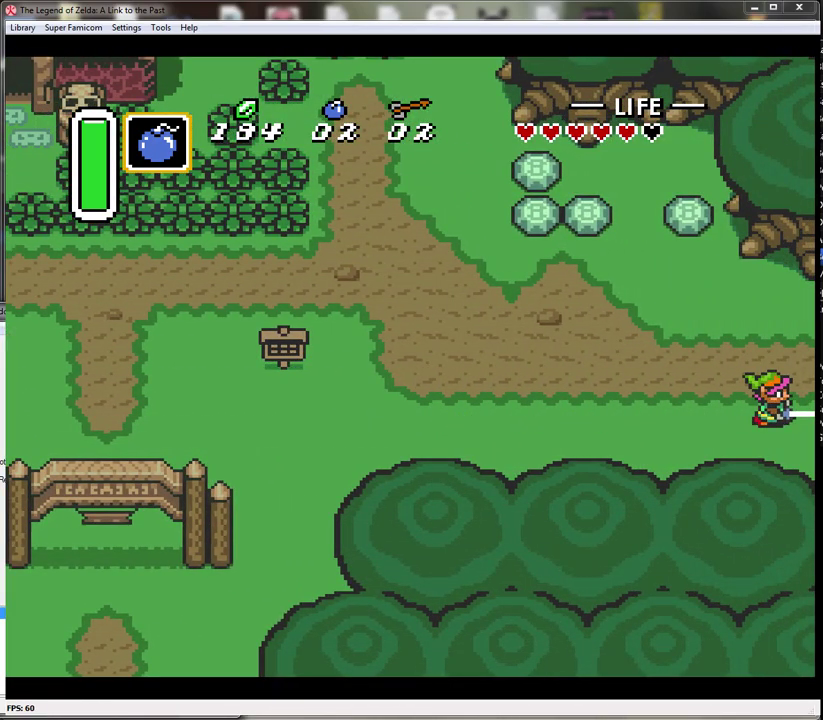
{"buttons": [], "events": [[167, "A", "up"]]}
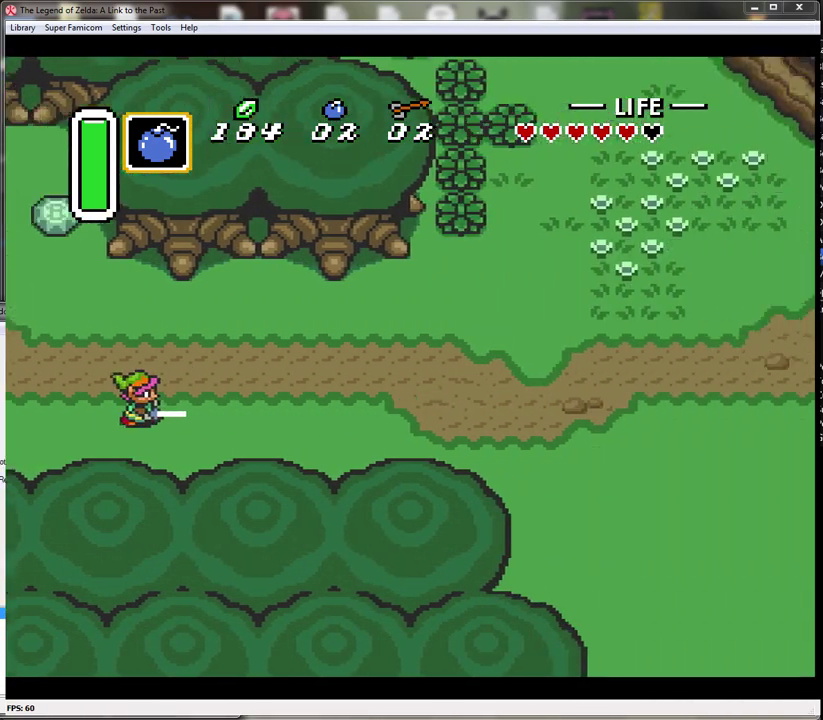
{"buttons": ["DPAD_RIGHT"], "events": [[333, "DPAD_RIGHT", "down"]]}
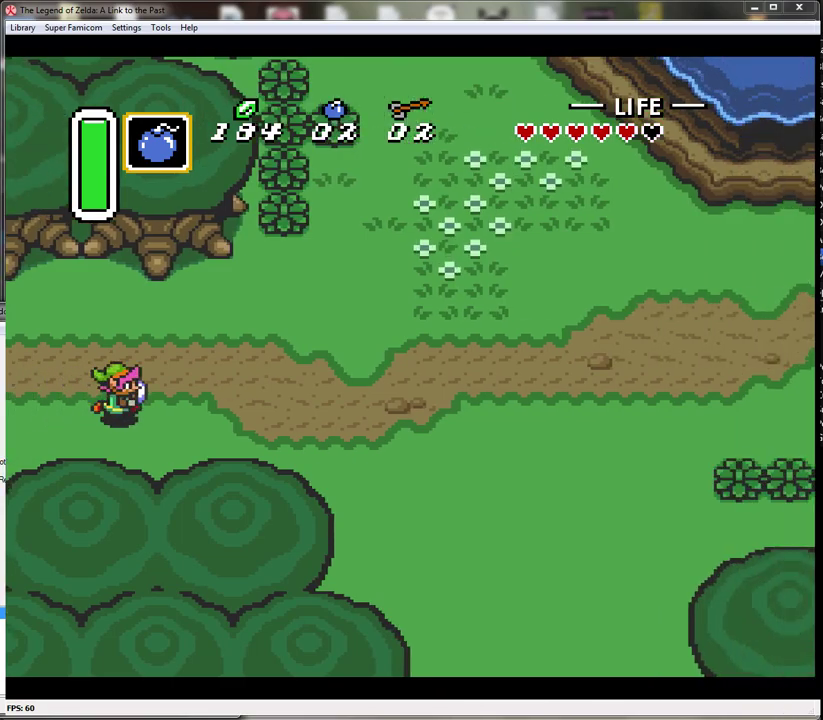
{"buttons": ["A"], "events": [[17, "A", "down"], [50, "DPAD_RIGHT", "up"]]}
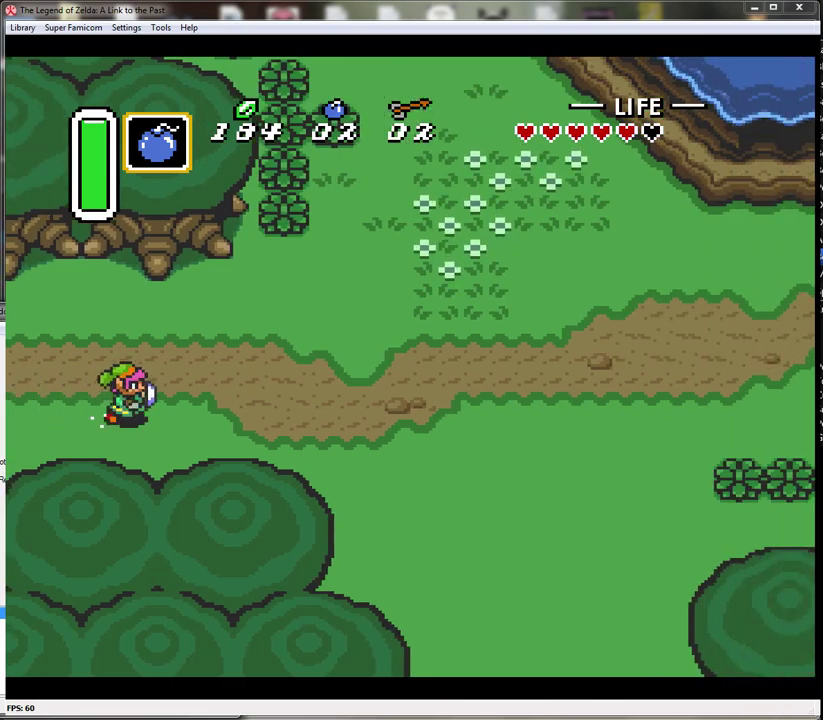
{"buttons": ["A"], "events": []}
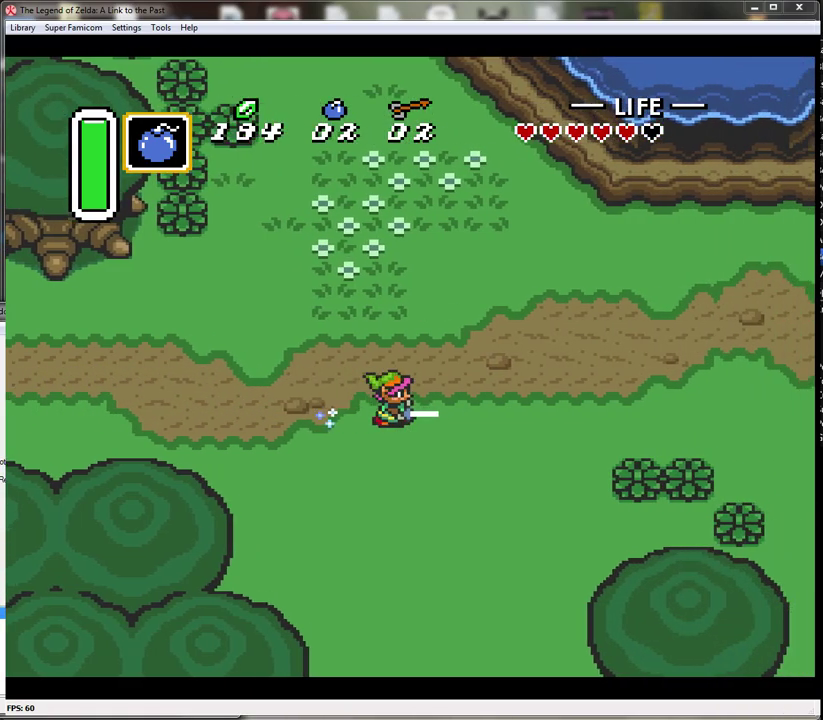
{"buttons": ["A"], "events": []}
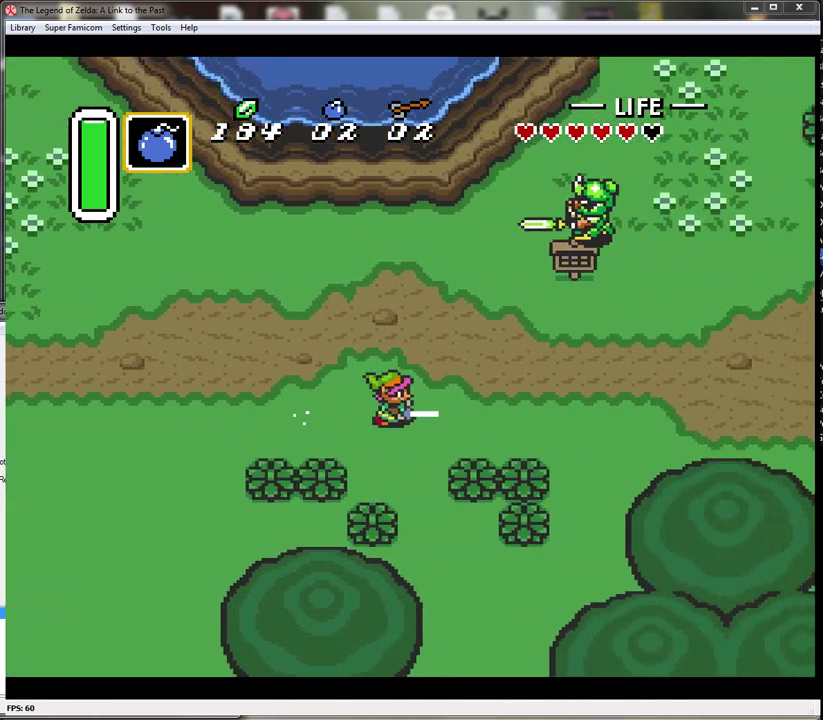
{"buttons": ["A"], "events": []}
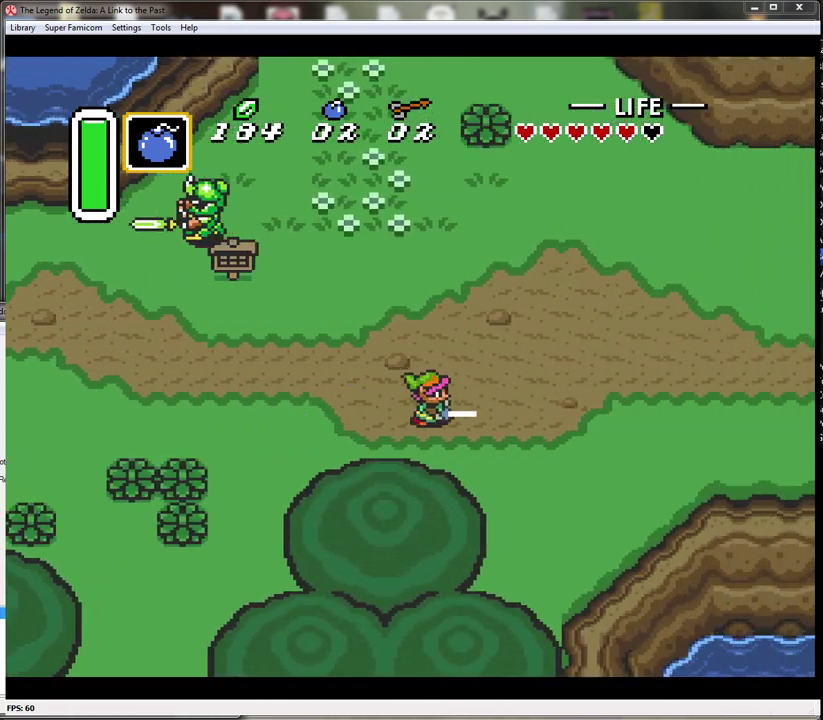
{"buttons": ["A"], "events": [[67, "A", "up"], [133, "A", "down"], [133, "DPAD_UP", "down"], [233, "DPAD_UP", "up"]]}